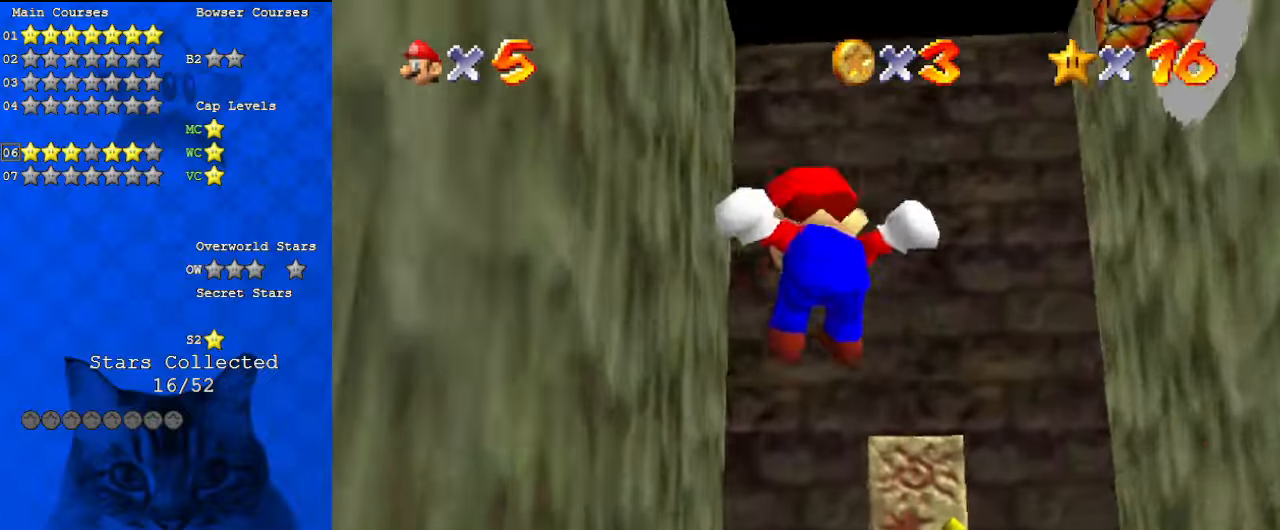
Gameplay with keyboard; each line is a JSON object with the keys held at the frame after it. "events" lists presses ("down") and releases ("up") of "a", "c", "ctrl", "d", "down", "left", "return", "right", "s", "shift", "up", "w", "x" and "y" between this image and that frame as [ms after this image, input, new state], when the widget could be followed in between. No other keys are recorded. Mouse input is not recorded.
{"keys": ["up"], "events": [[200, "right", "up"], [367, "right", "down"], [500, "right", "up"]]}
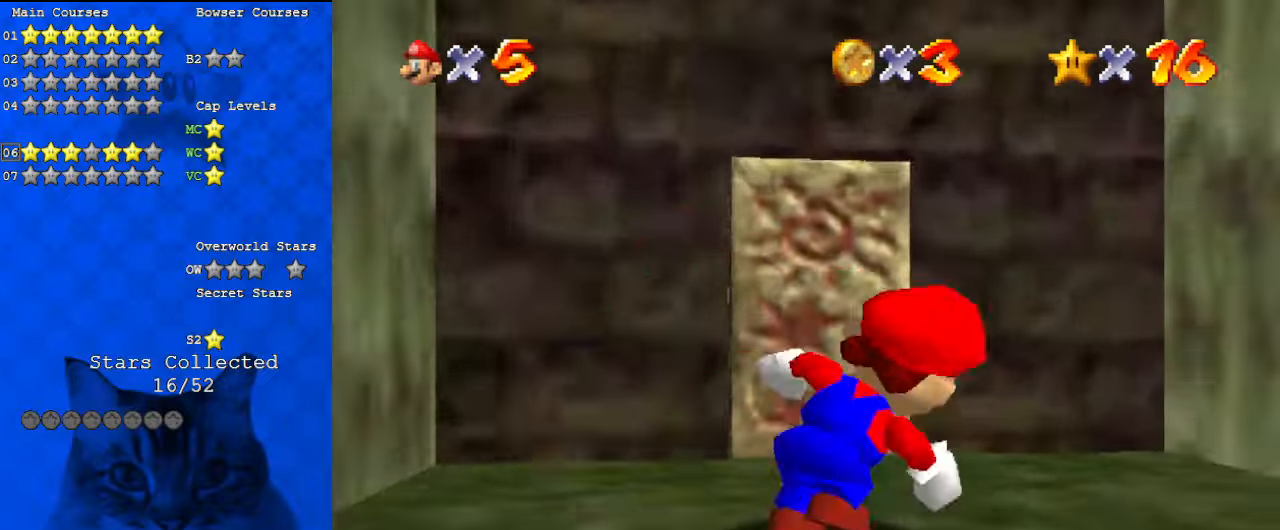
{"keys": ["up"], "events": []}
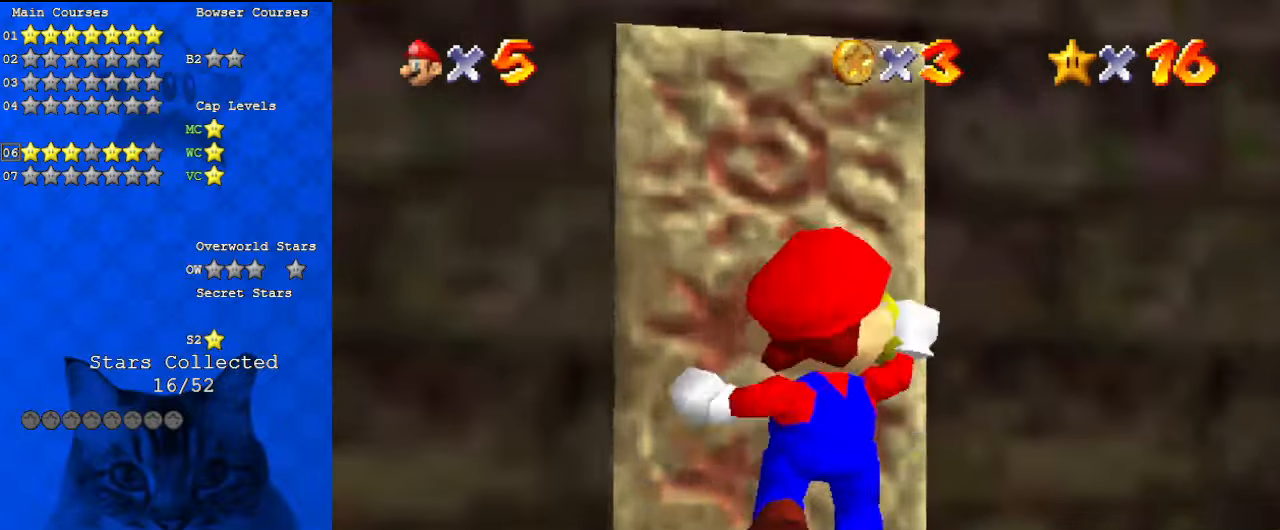
{"keys": ["right"], "events": [[100, "right", "down"], [167, "up", "up"]]}
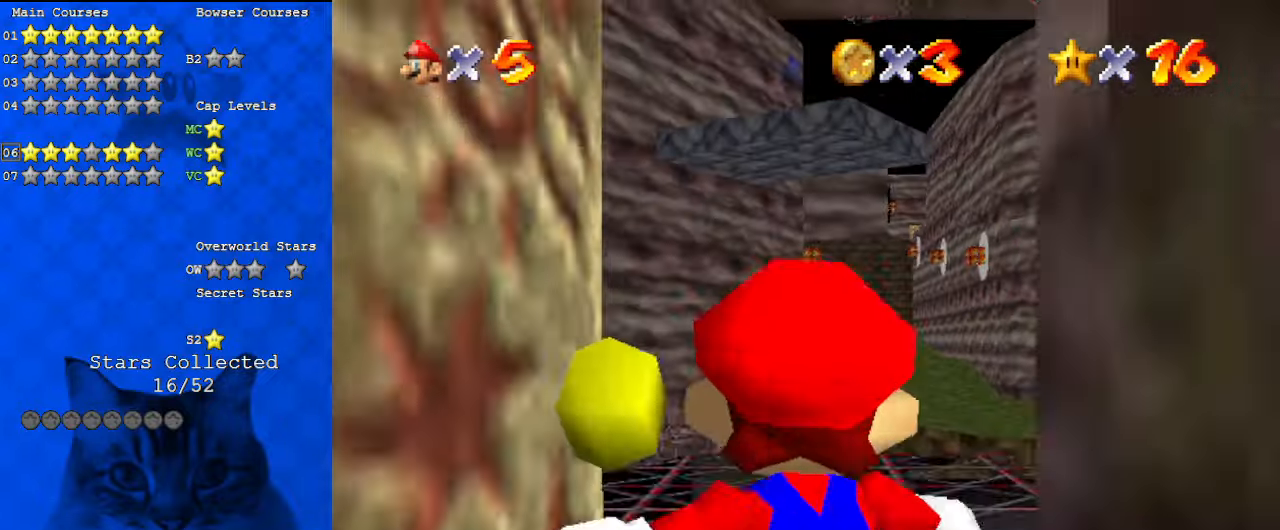
{"keys": ["right", "shift"], "events": [[233, "shift", "down"]]}
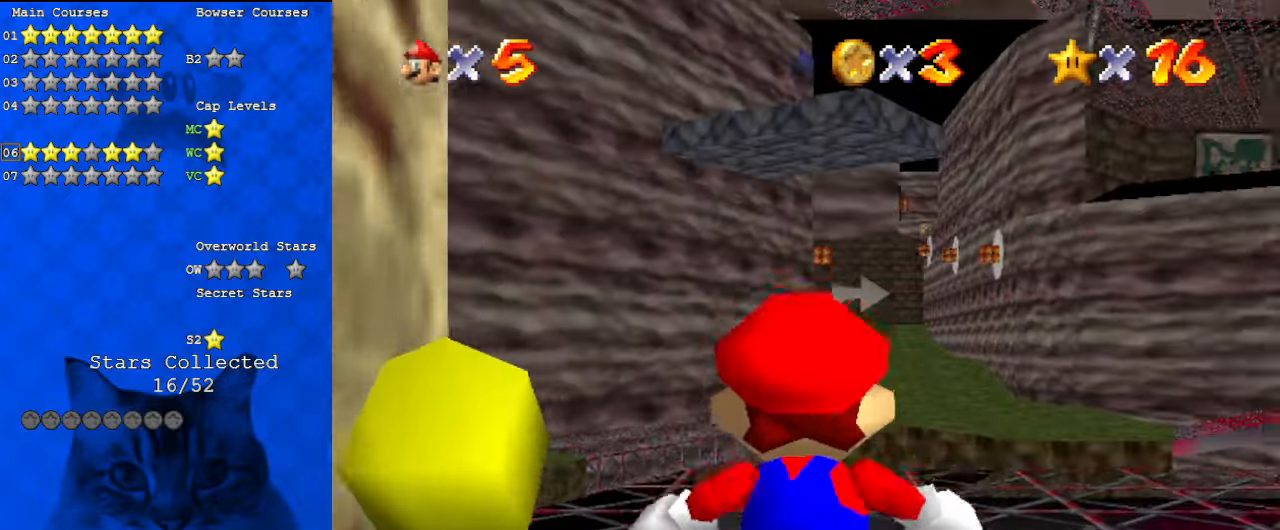
{"keys": ["right", "shift"], "events": []}
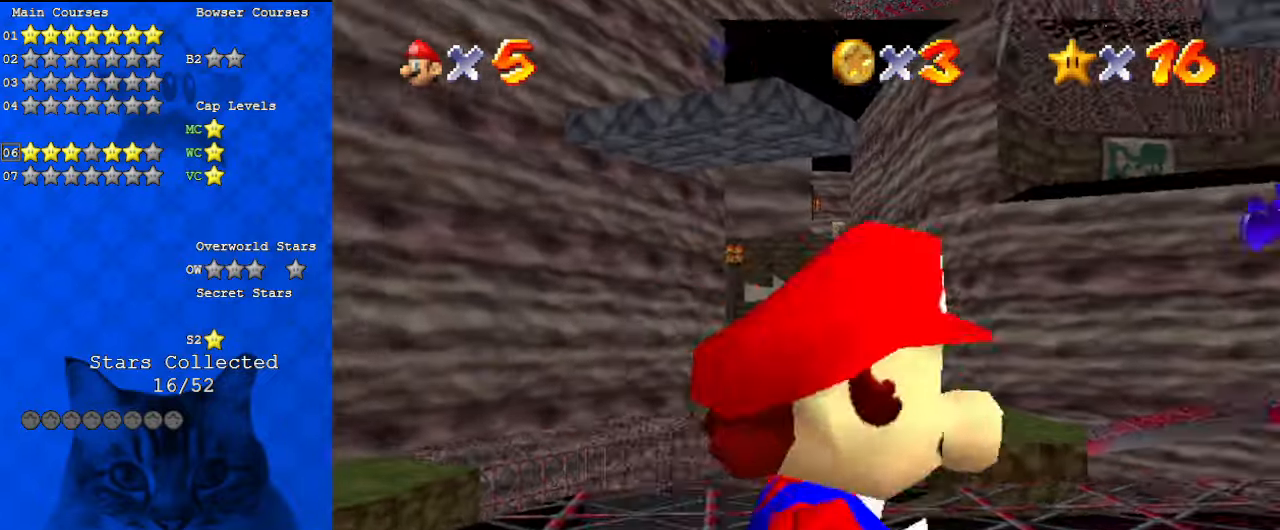
{"keys": ["down", "shift"], "events": [[133, "up", "down"], [267, "ctrl", "down"], [267, "right", "up"], [267, "up", "up"], [467, "ctrl", "up"], [467, "down", "down"]]}
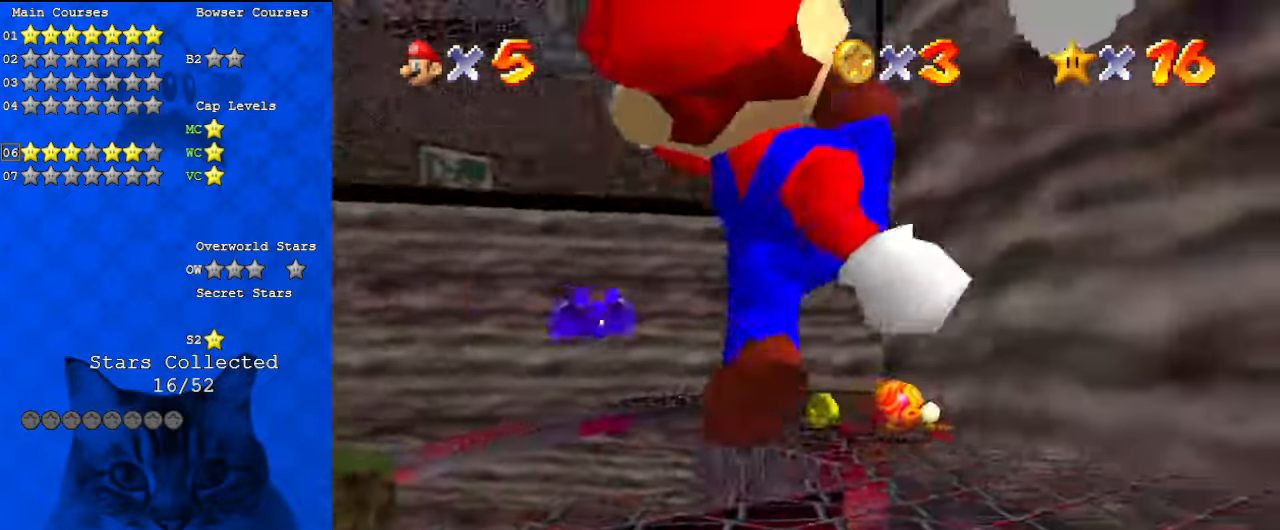
{"keys": ["up"], "events": [[100, "down", "up"], [300, "right", "down"], [300, "shift", "up"], [300, "up", "down"], [467, "right", "up"]]}
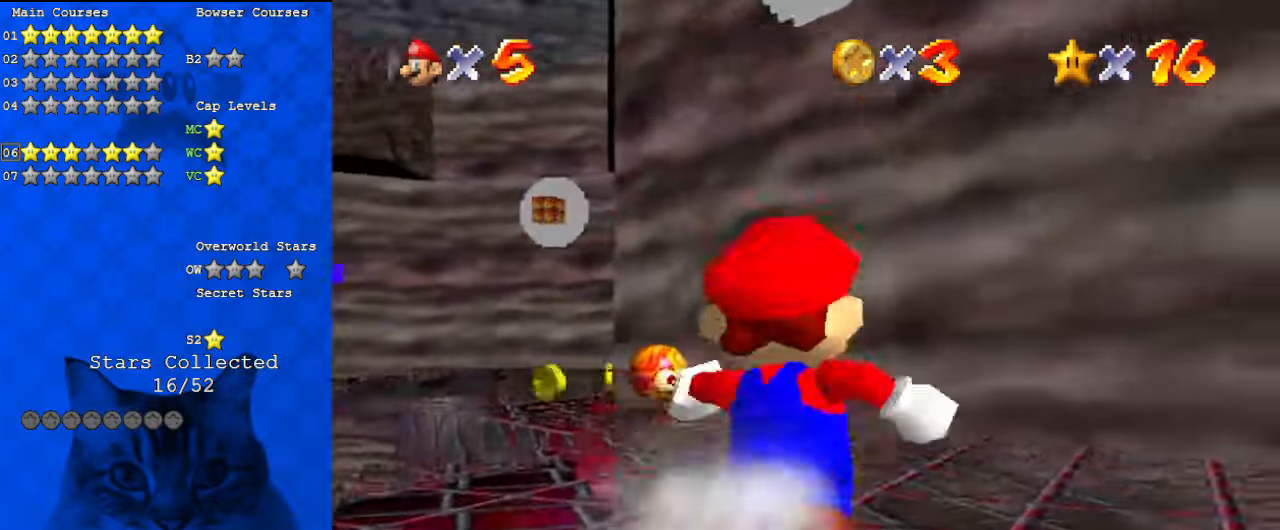
{"keys": ["shift", "up"], "events": [[467, "shift", "down"]]}
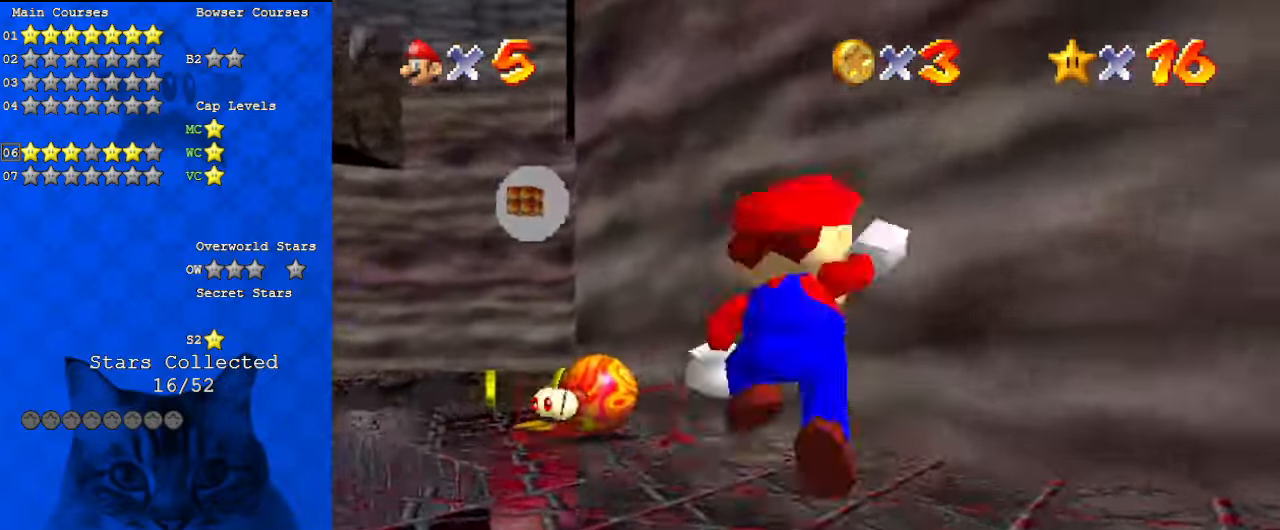
{"keys": ["left"], "events": [[67, "left", "down"], [167, "shift", "up"], [167, "up", "up"]]}
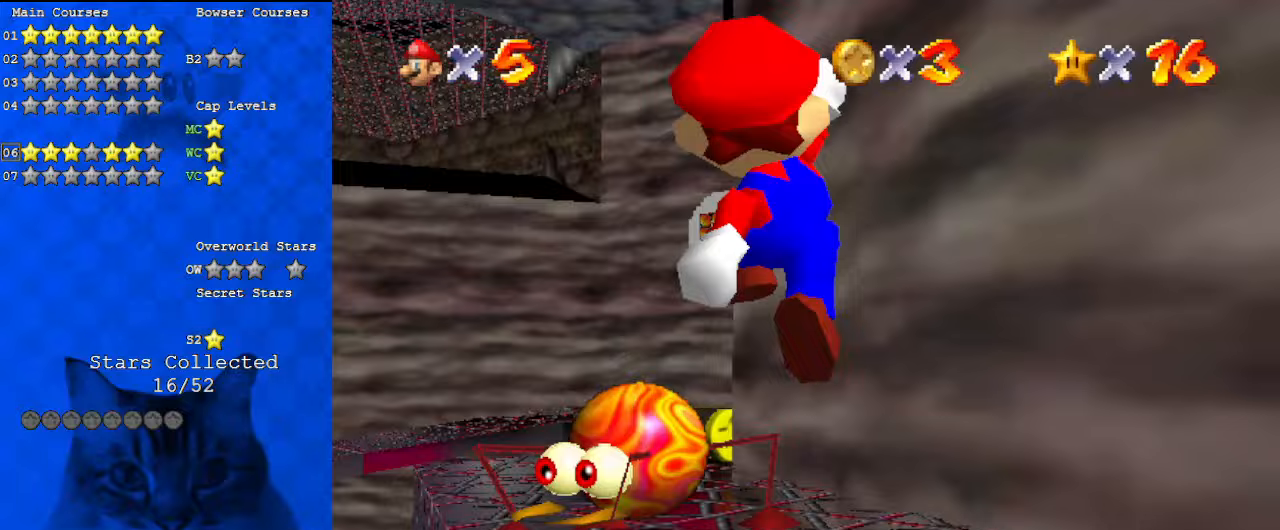
{"keys": ["ctrl", "left"], "events": [[133, "down", "down"], [367, "down", "up"], [467, "ctrl", "down"]]}
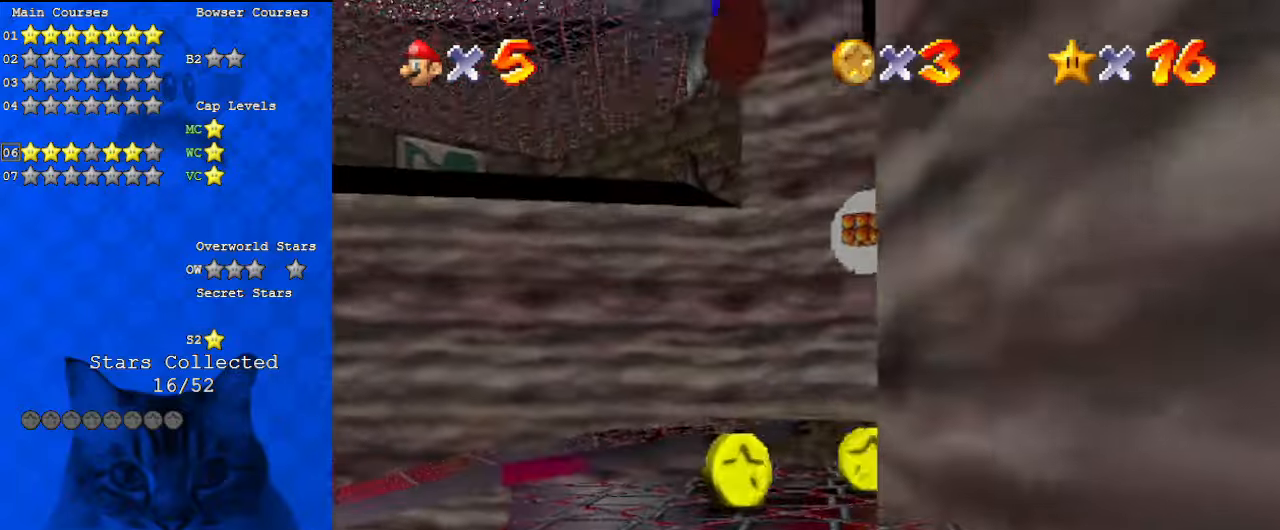
{"keys": ["right", "up"], "events": [[133, "ctrl", "up"], [200, "right", "down"], [267, "a", "down"], [267, "left", "up"], [367, "up", "down"], [467, "a", "up"]]}
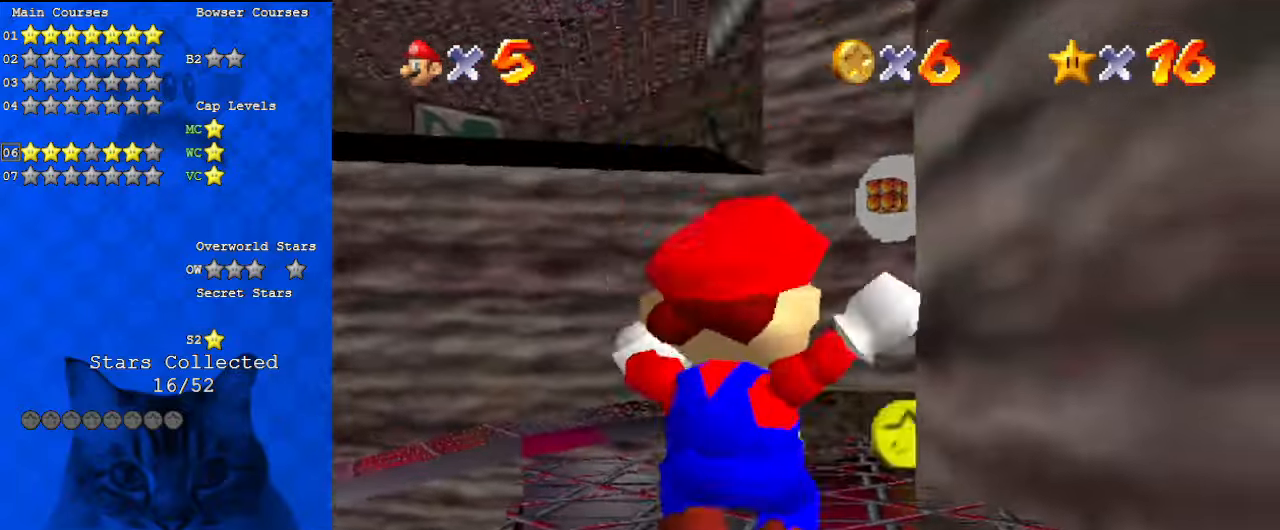
{"keys": ["a", "left", "up"], "events": [[67, "a", "down"], [133, "up", "up"], [200, "a", "up"], [200, "right", "up"], [233, "up", "down"], [300, "a", "down"], [367, "a", "up"], [467, "a", "down"], [467, "left", "down"]]}
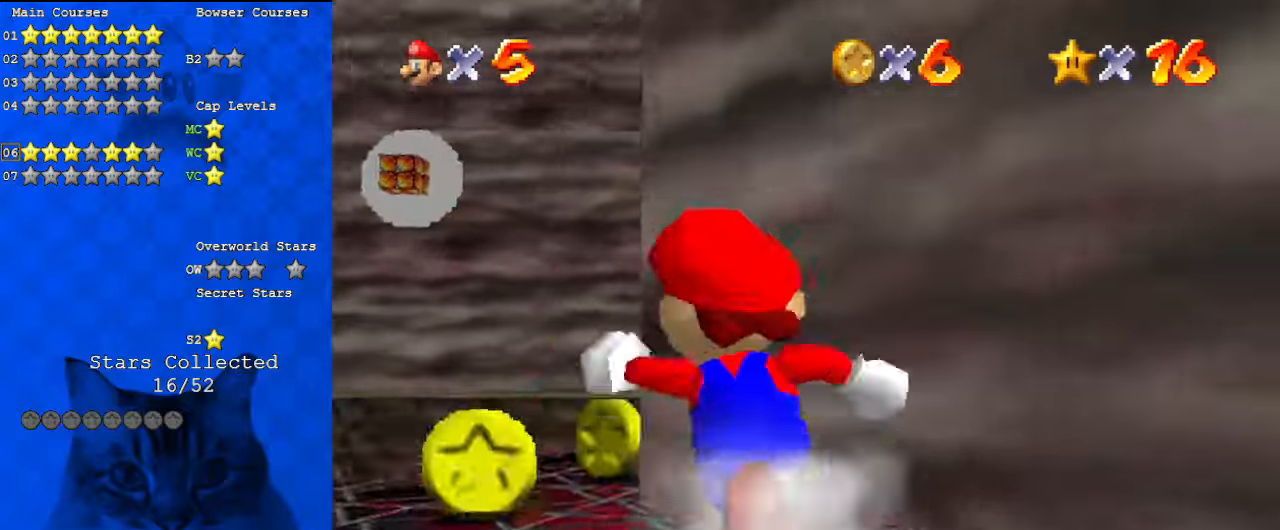
{"keys": ["up"], "events": [[33, "s", "down"], [167, "s", "up"], [200, "a", "up"], [300, "a", "down"], [300, "s", "down"], [433, "left", "up"], [467, "a", "up"], [467, "s", "up"]]}
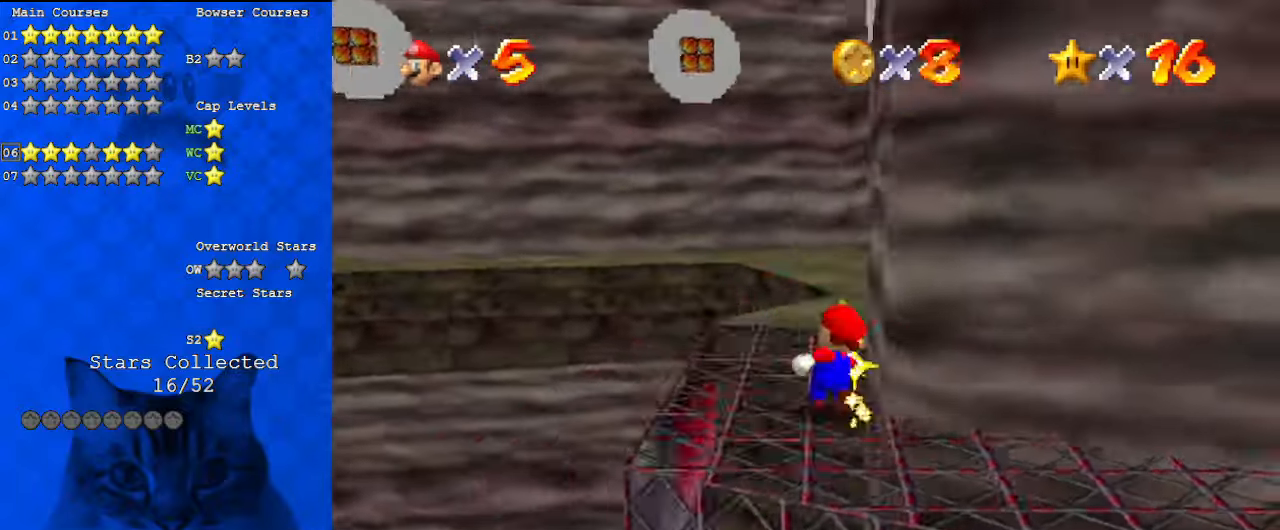
{"keys": ["a", "right"], "events": [[67, "a", "down"], [133, "s", "down"], [200, "s", "up"], [267, "a", "up"], [333, "left", "down"], [400, "a", "down"], [433, "right", "down"], [500, "left", "up"], [500, "up", "up"]]}
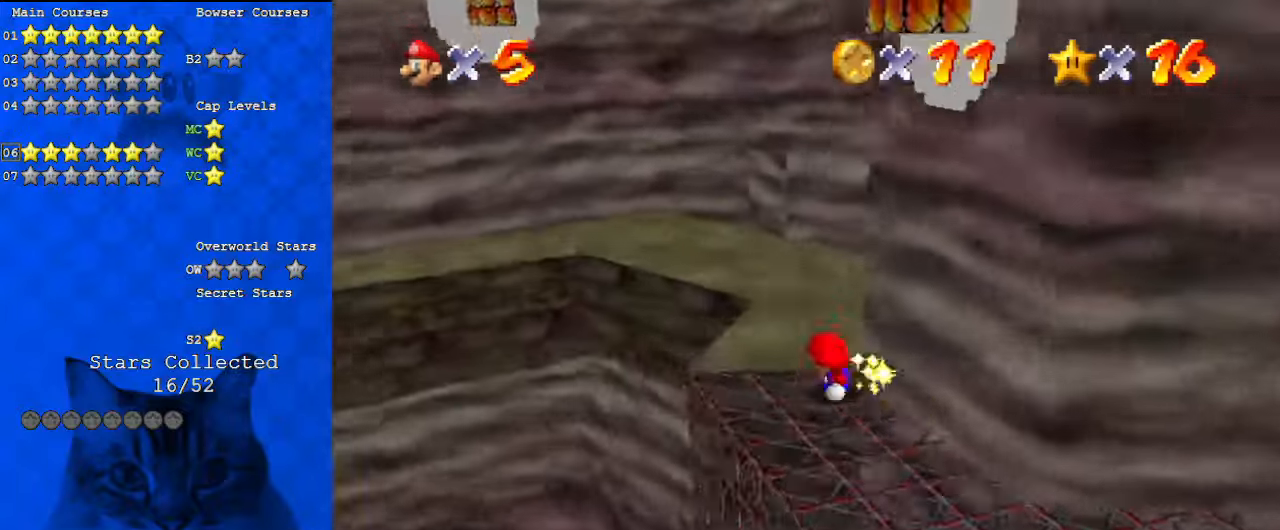
{"keys": ["a", "right"], "events": [[33, "a", "up"], [133, "a", "down"], [233, "down", "down"], [300, "a", "up"], [400, "a", "down"], [500, "down", "up"]]}
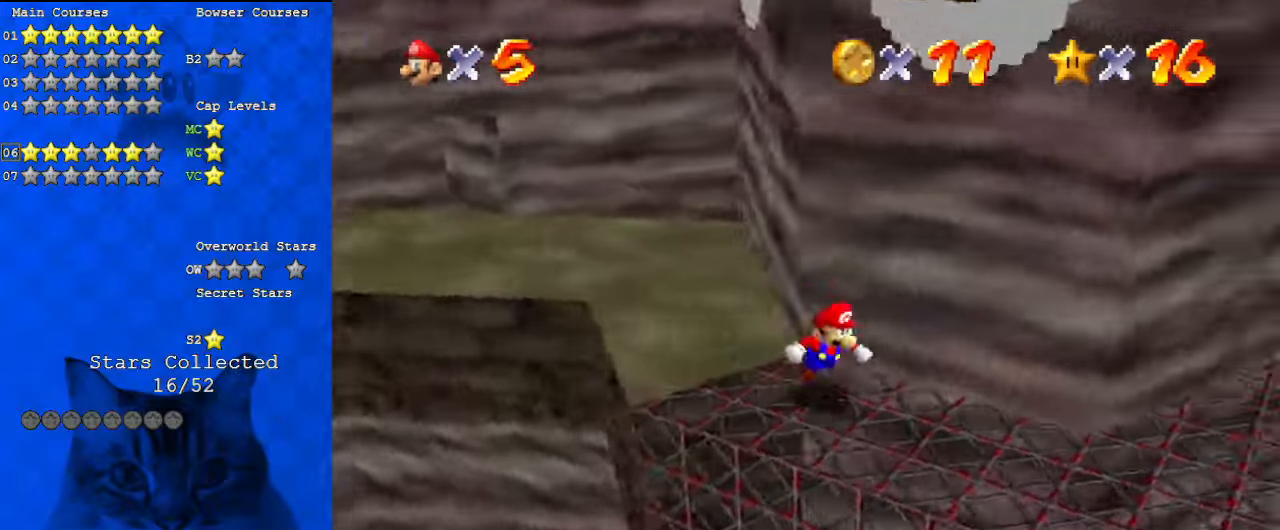
{"keys": ["right", "up"], "events": [[100, "a", "up"], [500, "up", "down"]]}
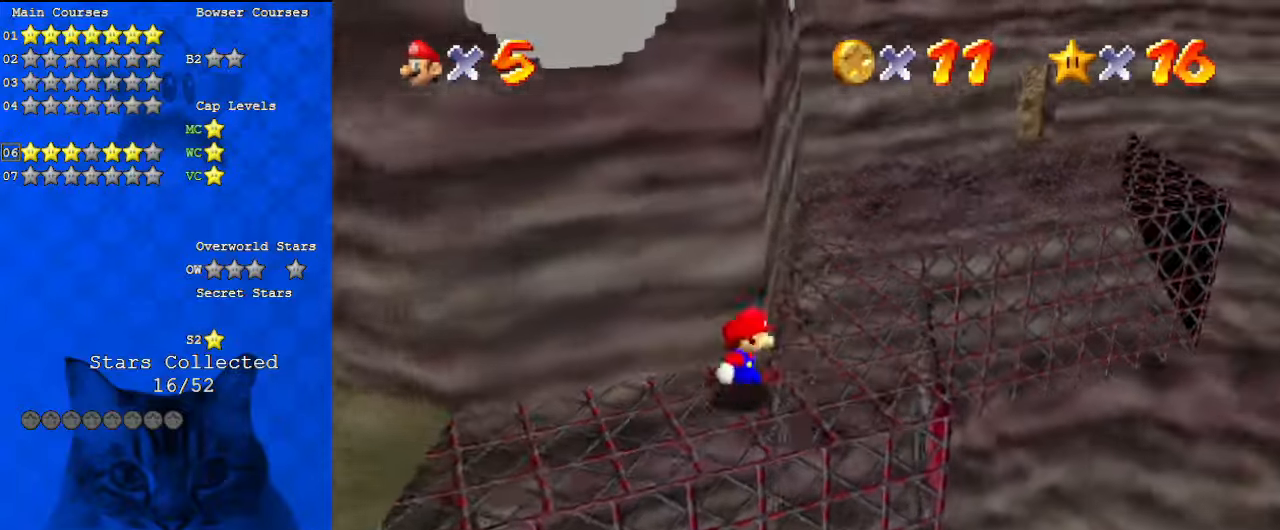
{"keys": ["right", "up"], "events": [[133, "right", "up"], [467, "right", "down"]]}
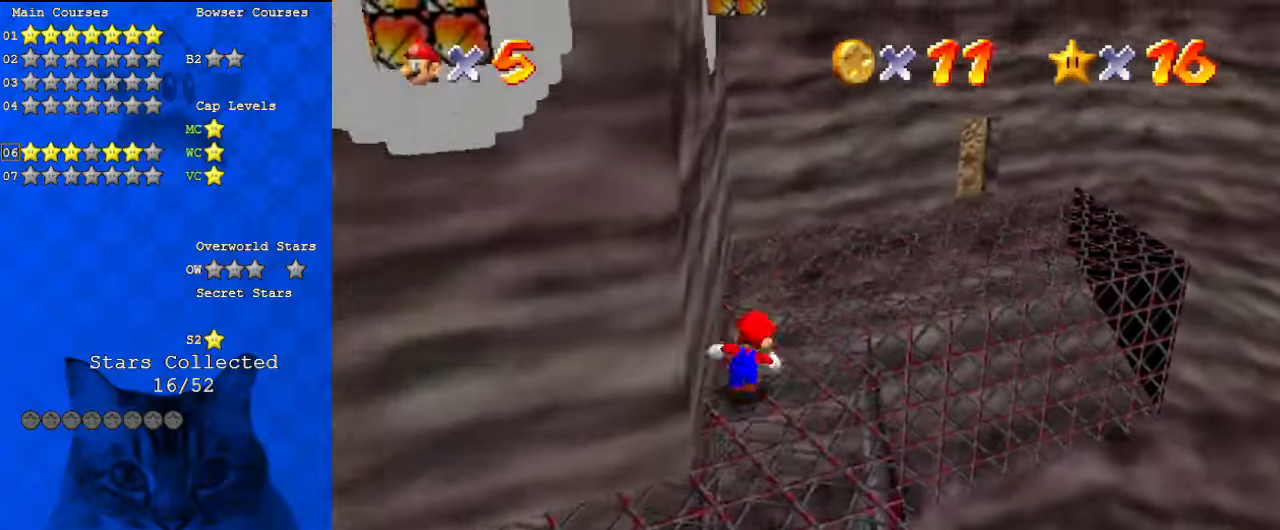
{"keys": ["right", "up"], "events": [[67, "shift", "down"], [167, "right", "up"], [200, "shift", "up"], [333, "w", "down"], [400, "right", "down"], [433, "w", "up"]]}
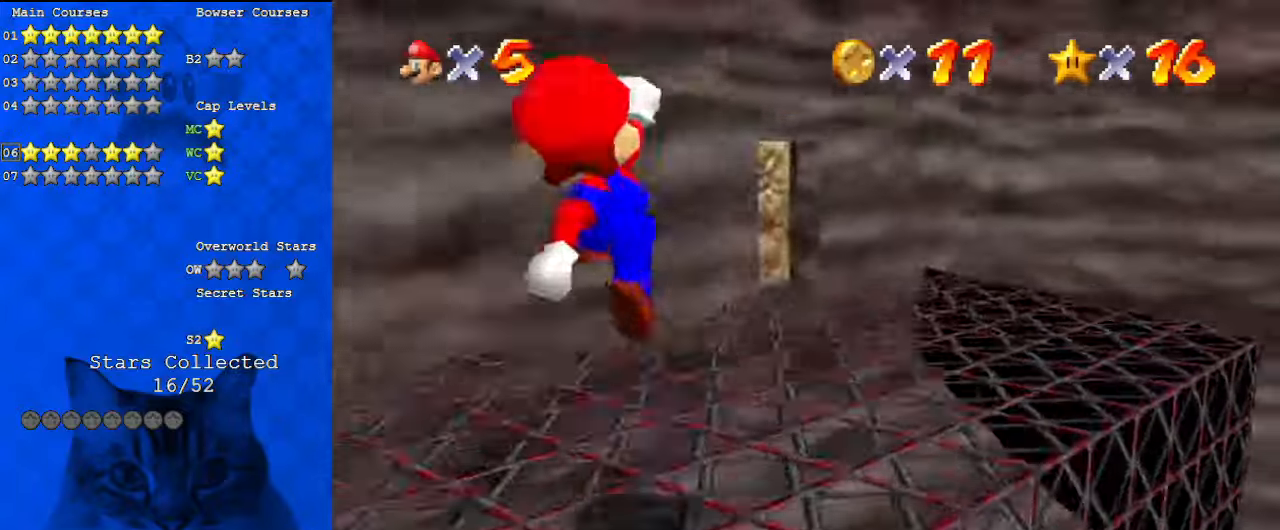
{"keys": ["left", "up"], "events": [[67, "ctrl", "down"], [167, "ctrl", "up"], [167, "right", "up"], [167, "up", "up"], [200, "shift", "down"], [267, "ctrl", "down"], [400, "ctrl", "up"], [400, "shift", "up"], [433, "up", "down"], [500, "left", "down"]]}
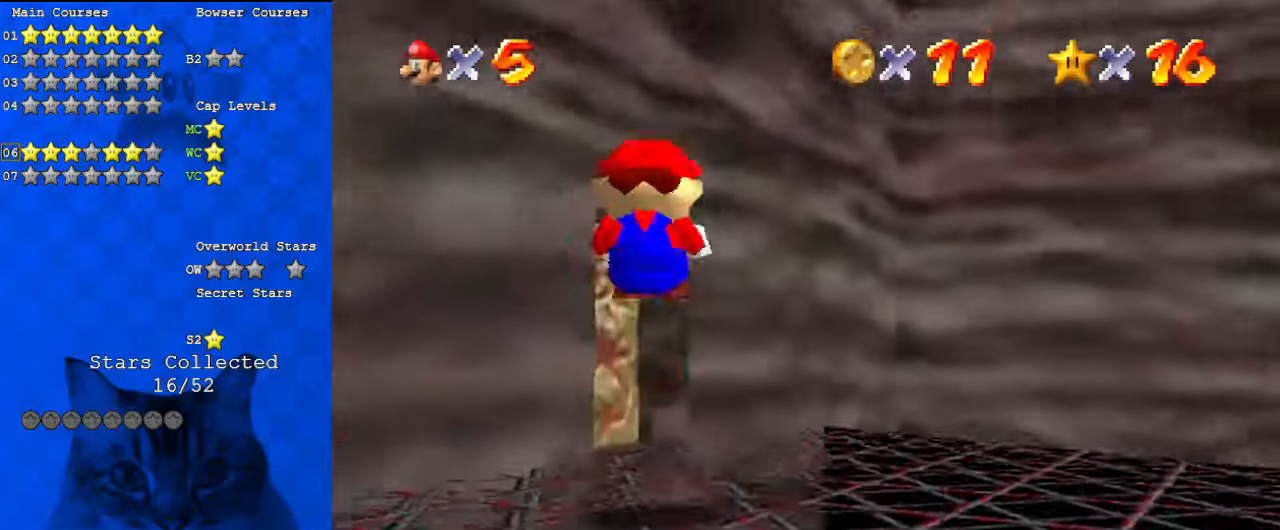
{"keys": ["left", "up"], "events": [[67, "left", "up"], [267, "left", "down"]]}
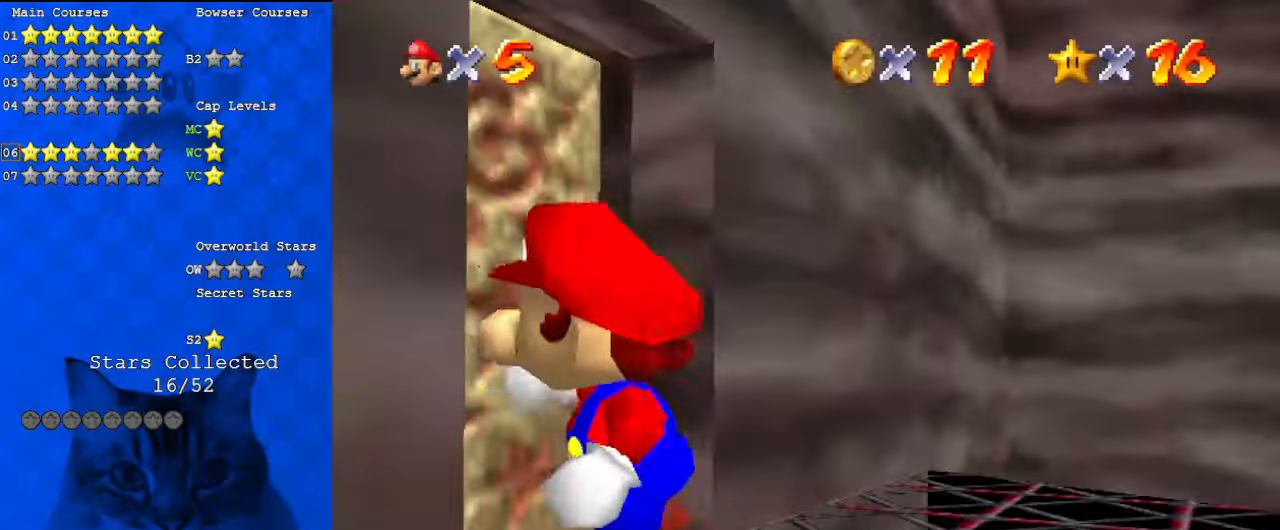
{"keys": ["up"], "events": [[33, "left", "up"]]}
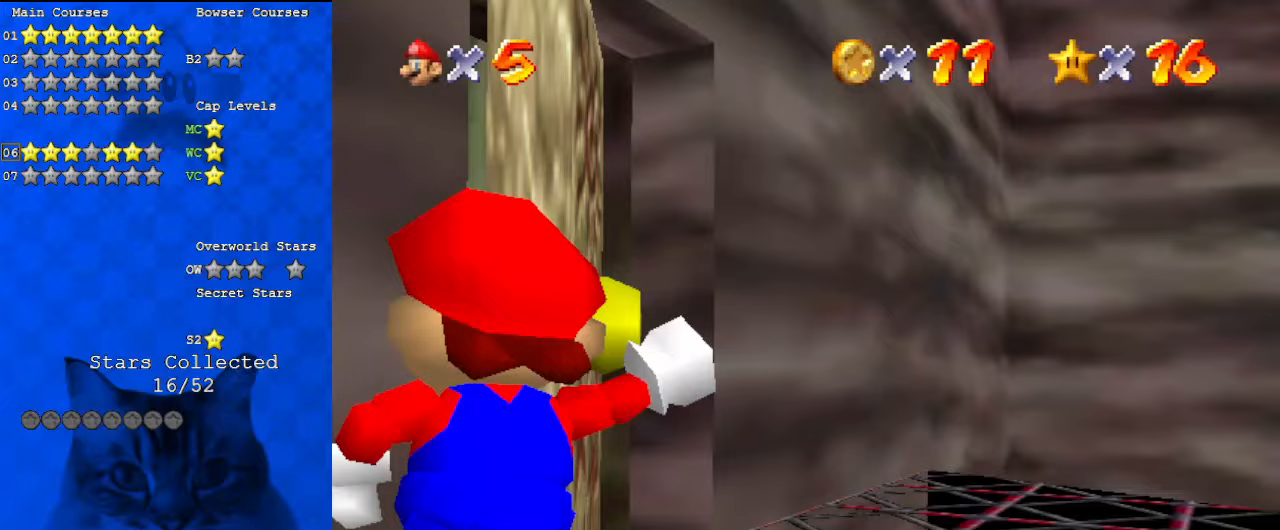
{"keys": ["up"], "events": []}
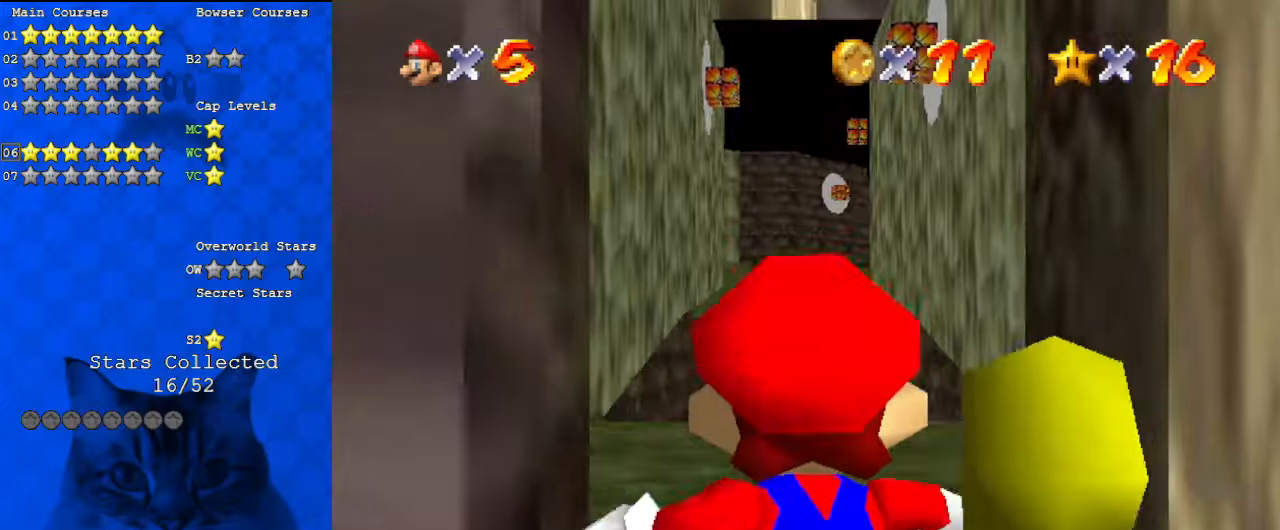
{"keys": ["left", "up"], "events": [[333, "left", "down"]]}
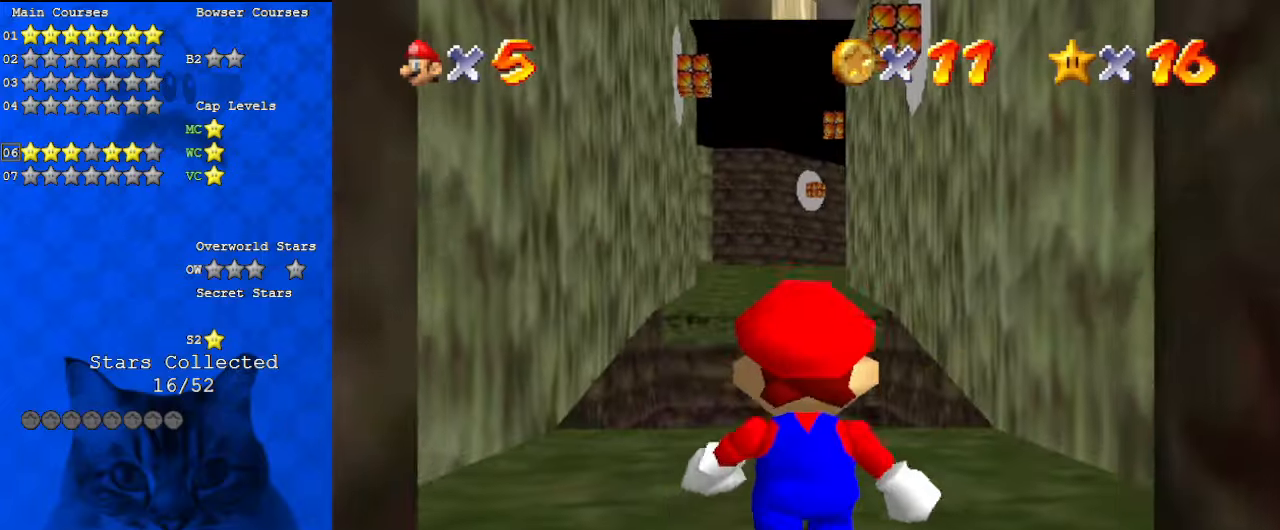
{"keys": ["left", "up"], "events": []}
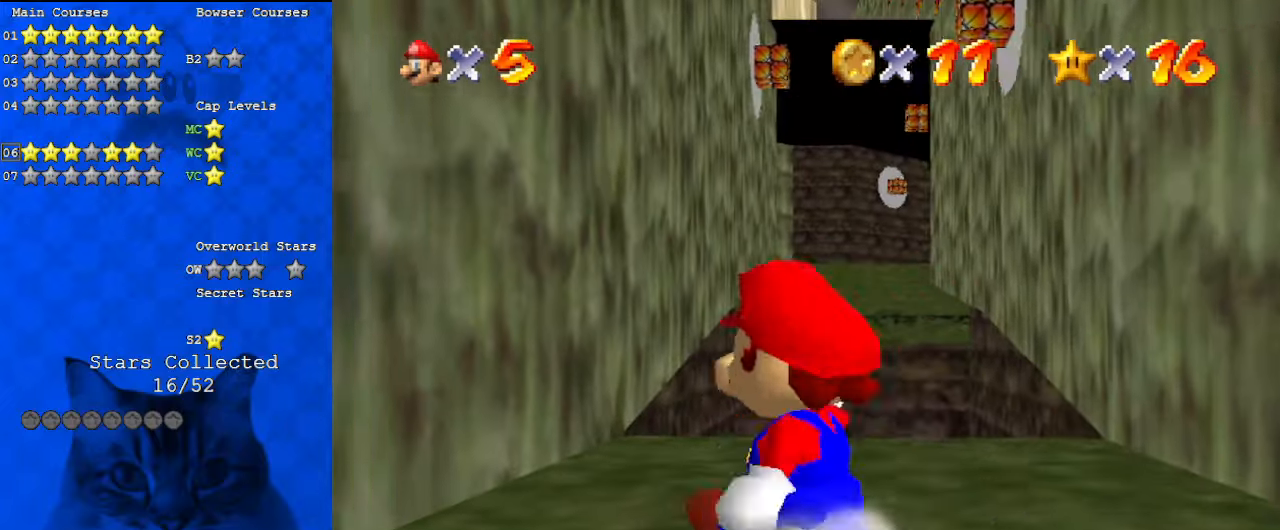
{"keys": ["up"], "events": [[200, "left", "up"]]}
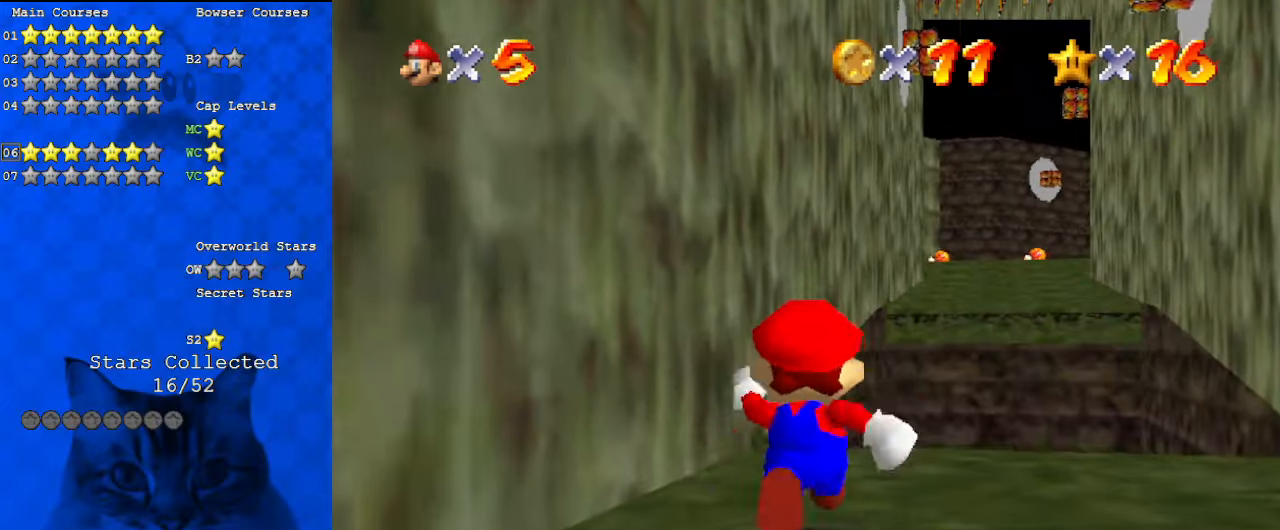
{"keys": ["left", "up"], "events": [[233, "y", "down"], [267, "shift", "down"], [400, "left", "down"], [400, "y", "up"], [467, "shift", "up"]]}
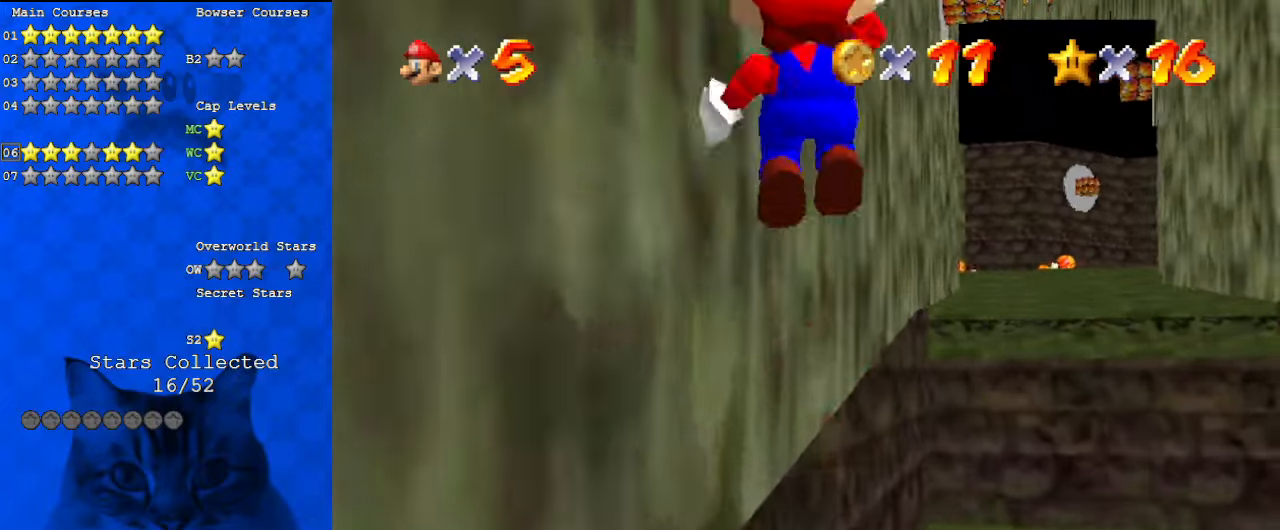
{"keys": ["up"], "events": [[33, "up", "up"], [100, "left", "up"], [467, "up", "down"]]}
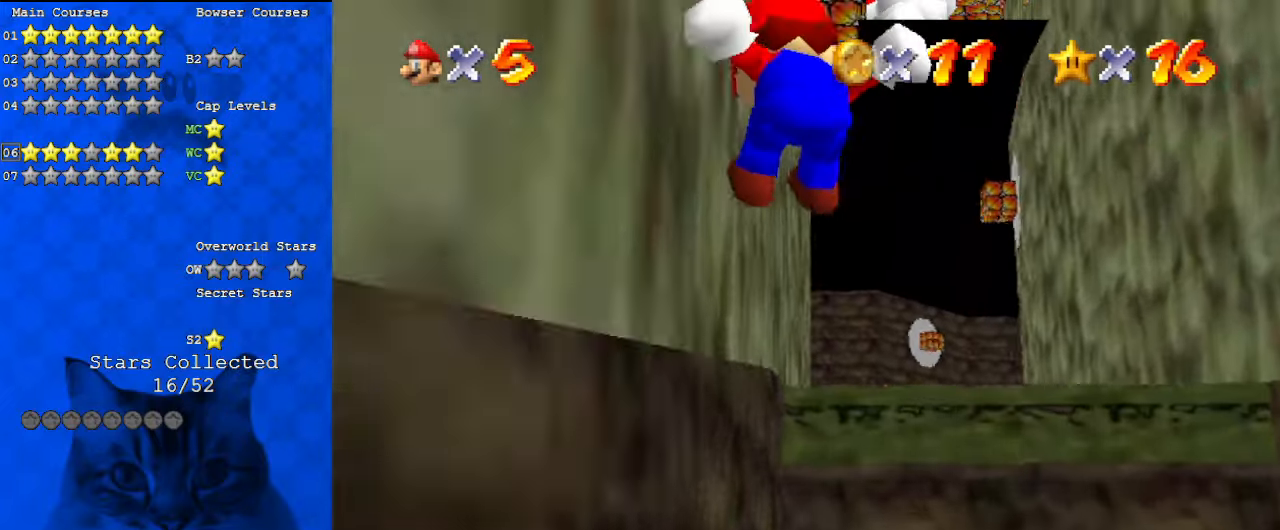
{"keys": ["down", "right"], "events": [[100, "up", "up"], [200, "down", "down"], [200, "right", "down"], [300, "right", "up"], [467, "right", "down"]]}
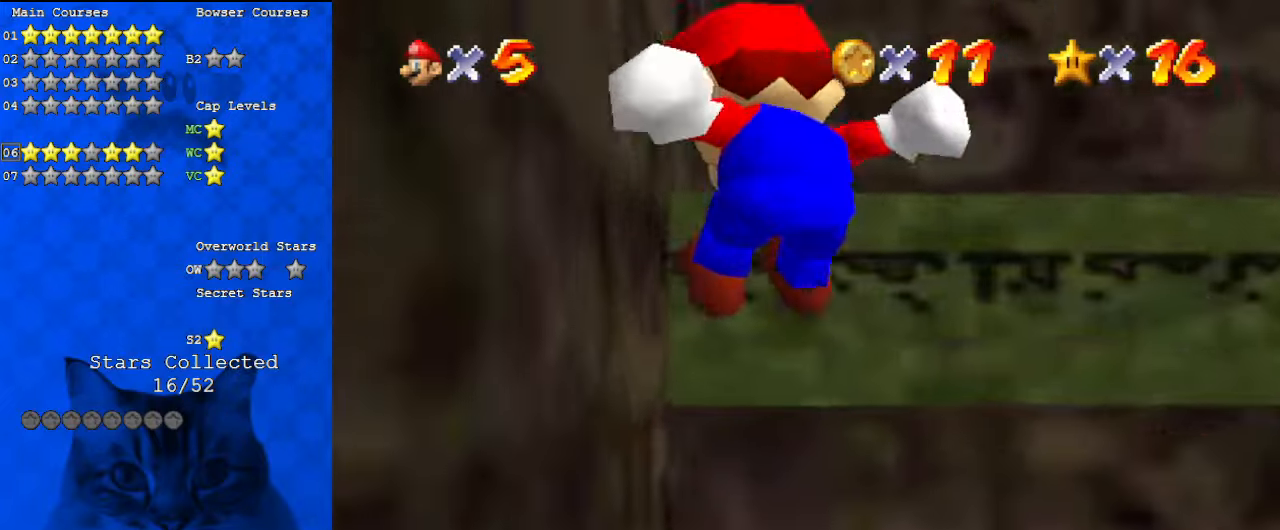
{"keys": [], "events": [[67, "right", "up"], [433, "down", "up"]]}
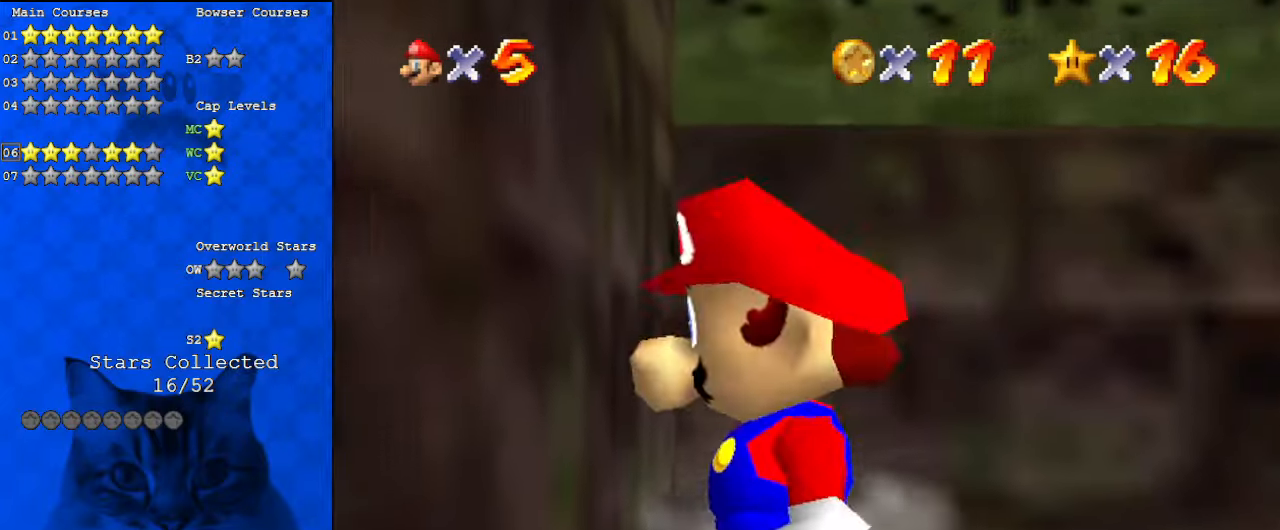
{"keys": ["right", "up"], "events": [[67, "shift", "down"], [67, "up", "down"], [400, "right", "down"], [500, "shift", "up"]]}